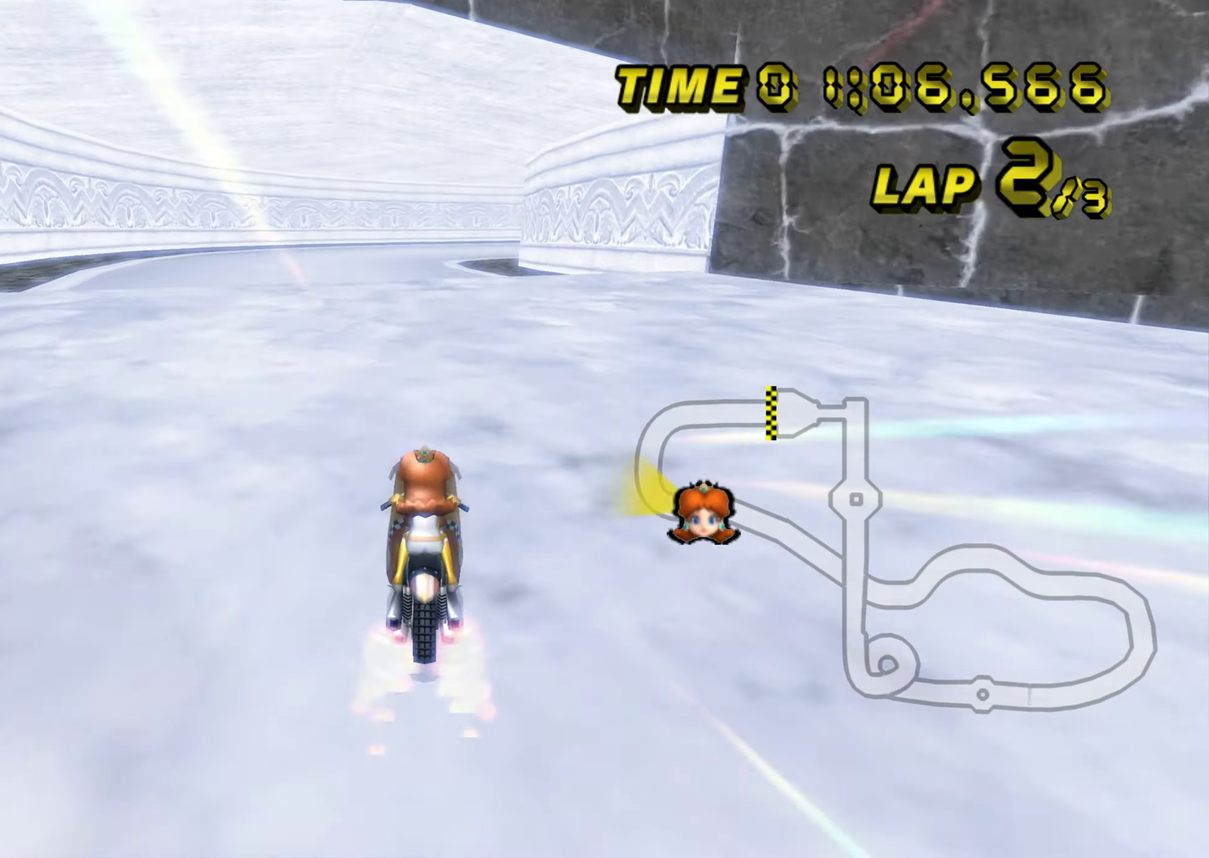
Gameplay with a controller (Nintendo layout); each line is a JSON object with the inputs held at the frame after it. "events" lists button and stick changes between this image and that frame as [ms after this image, input, new state], when the widget could be followed in between. Not read: L3 R3.
{"buttons": ["A", "R1"], "left_stick": "right", "events": [[34, "left_stick", "up-right"], [234, "left_stick", "center"], [467, "left_stick", "right"], [501, "R1", "down"]]}
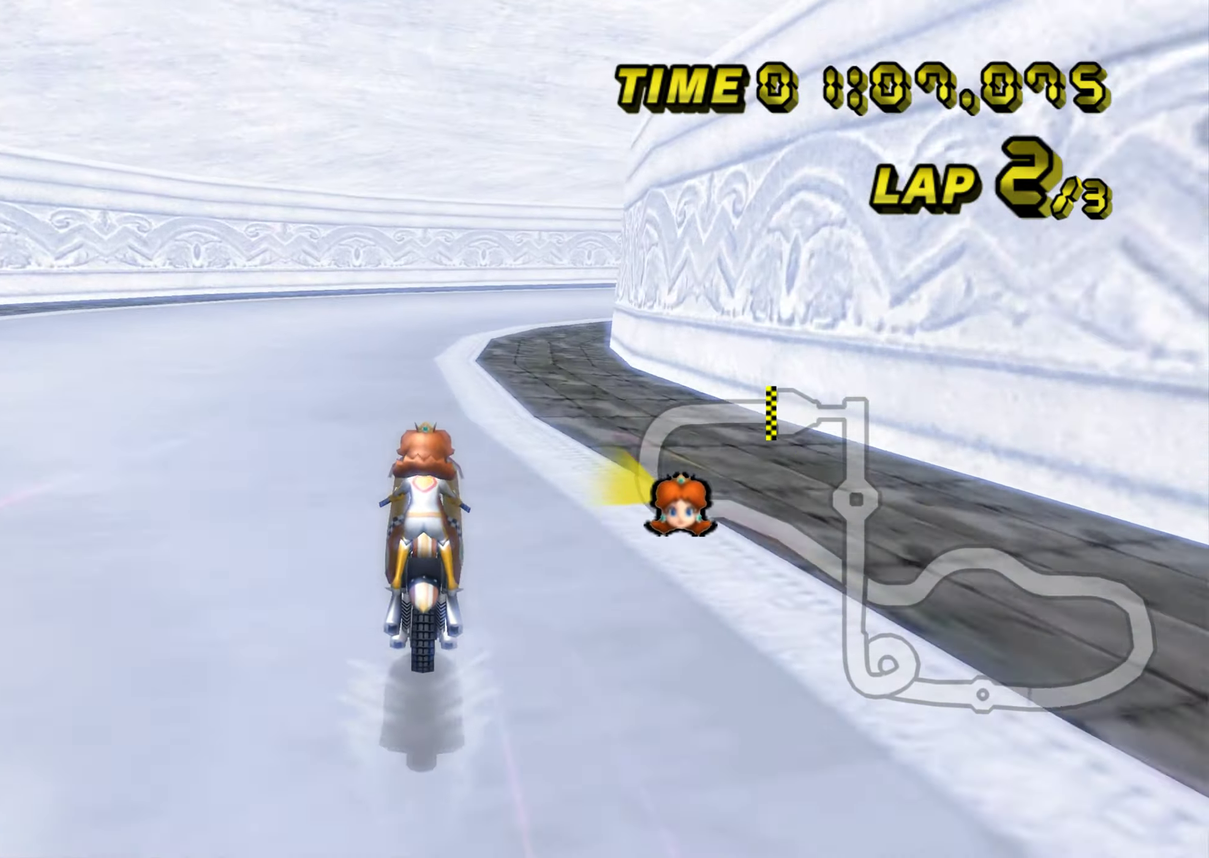
{"buttons": ["A", "R1"], "left_stick": "up-right", "events": [[83, "left_stick", "up-right"], [217, "left_stick", "right"], [484, "left_stick", "up-right"]]}
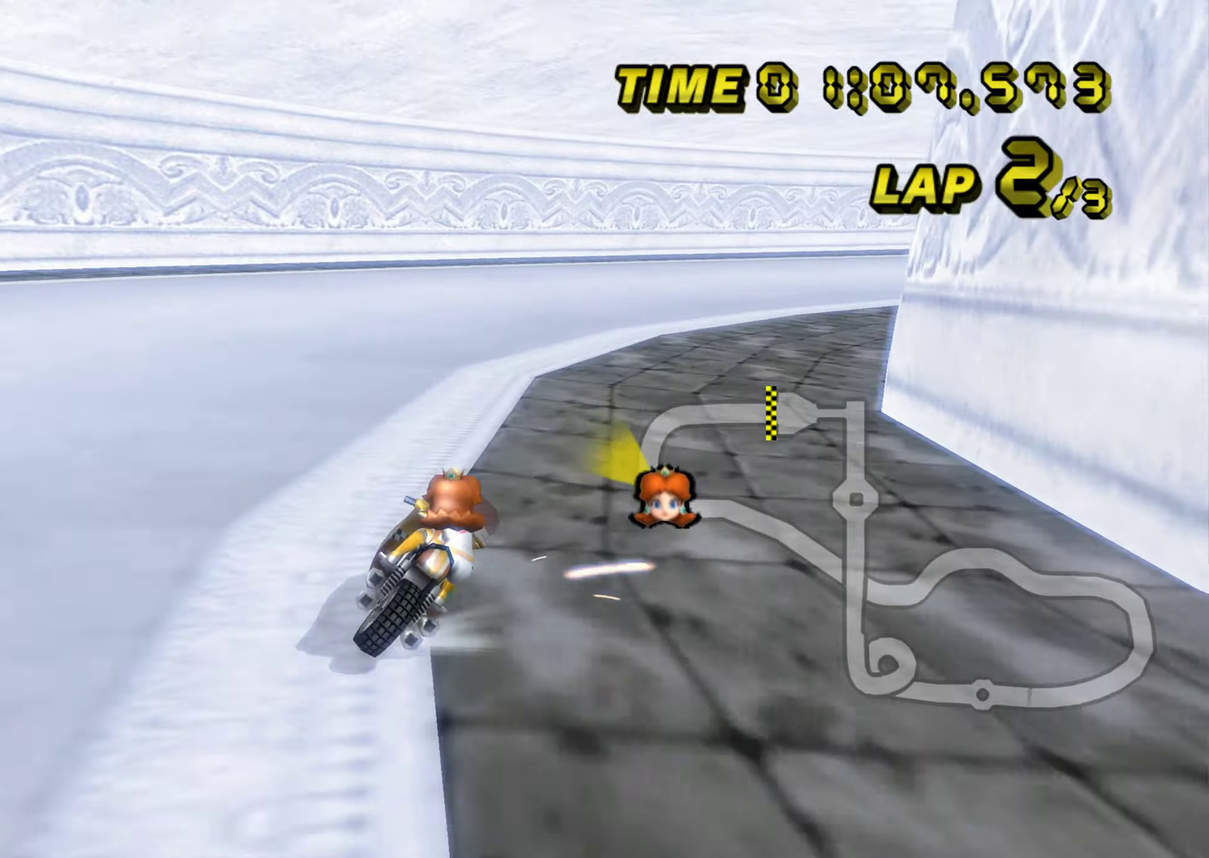
{"buttons": ["A", "R1"], "left_stick": "up-right", "events": [[166, "left_stick", "up"], [317, "left_stick", "up-right"]]}
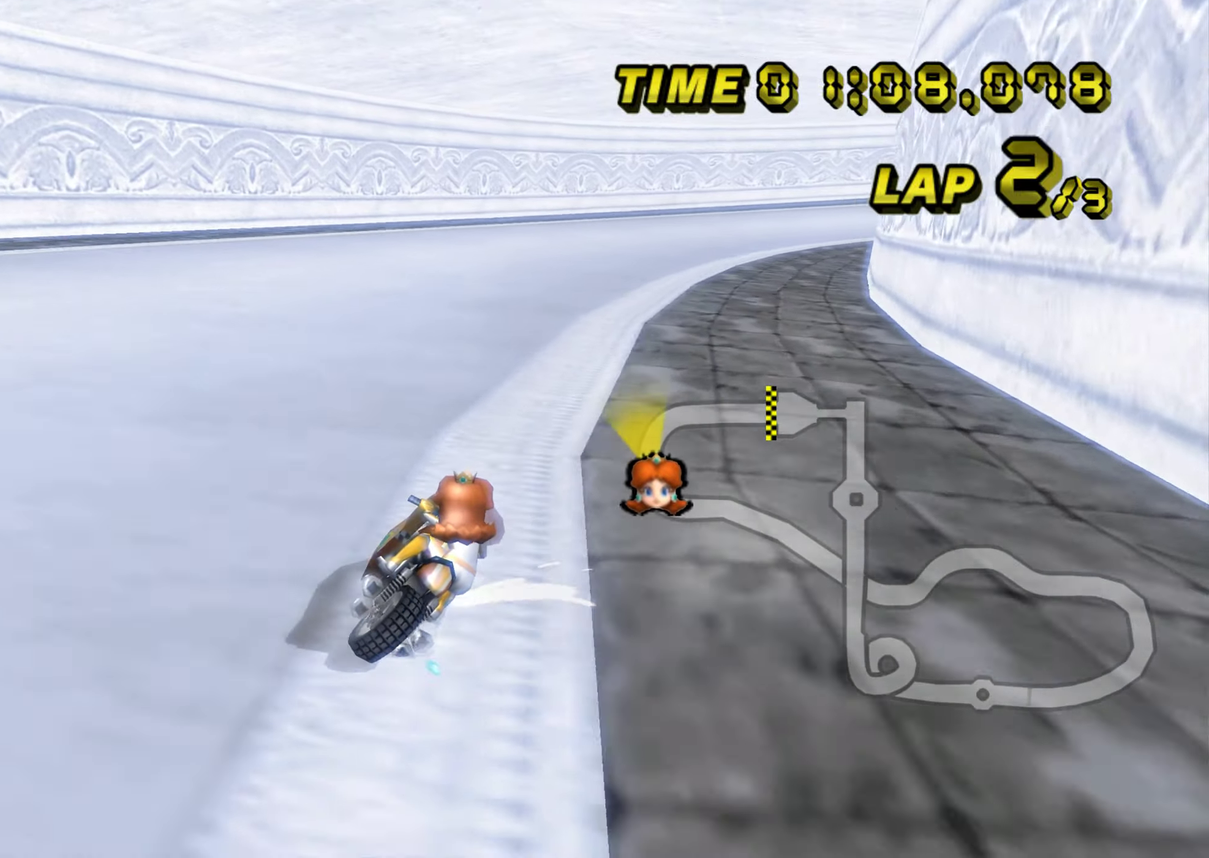
{"buttons": ["A"], "left_stick": "center", "events": [[217, "R1", "up"], [250, "left_stick", "left"], [350, "DPAD_UP", "down"], [367, "DPAD_UP", "up"], [484, "left_stick", "center"]]}
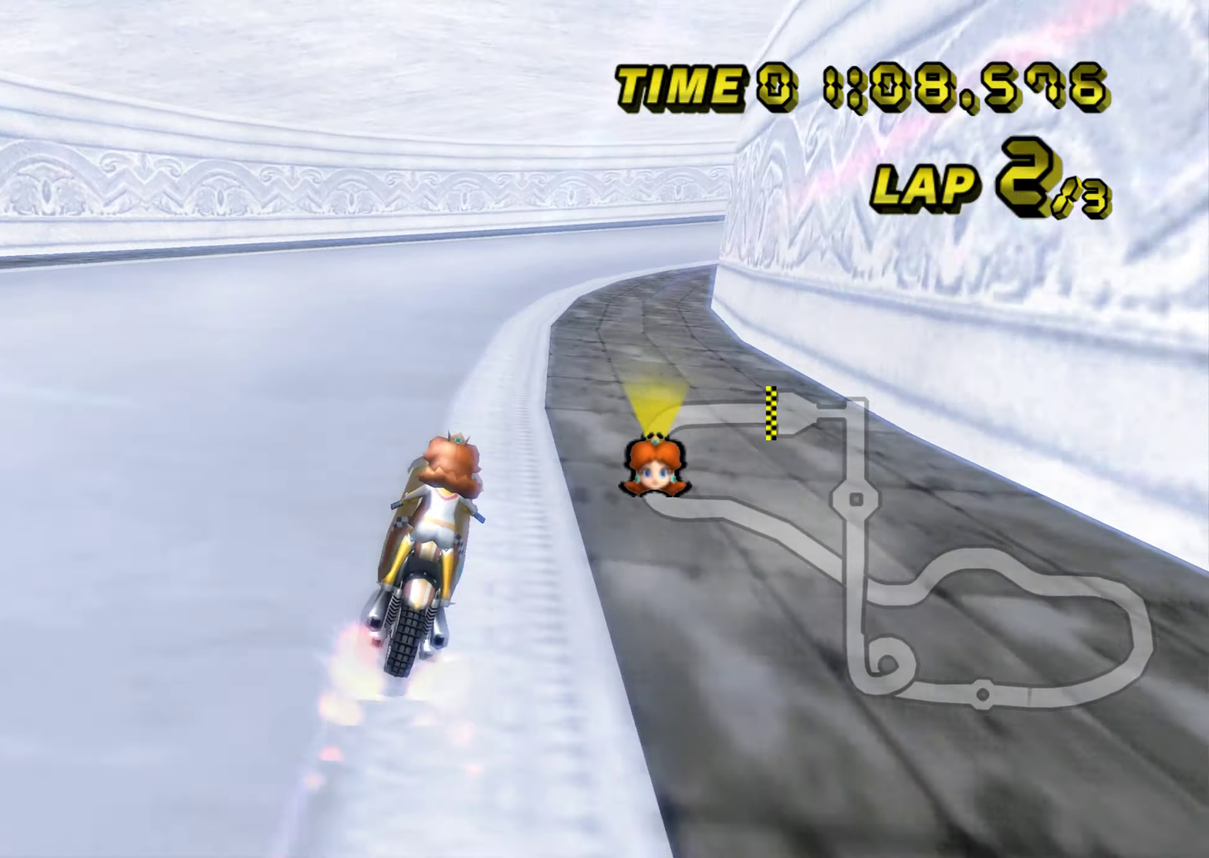
{"buttons": ["A", "R1"], "left_stick": "up-right", "events": [[66, "R1", "down"], [250, "left_stick", "up-right"]]}
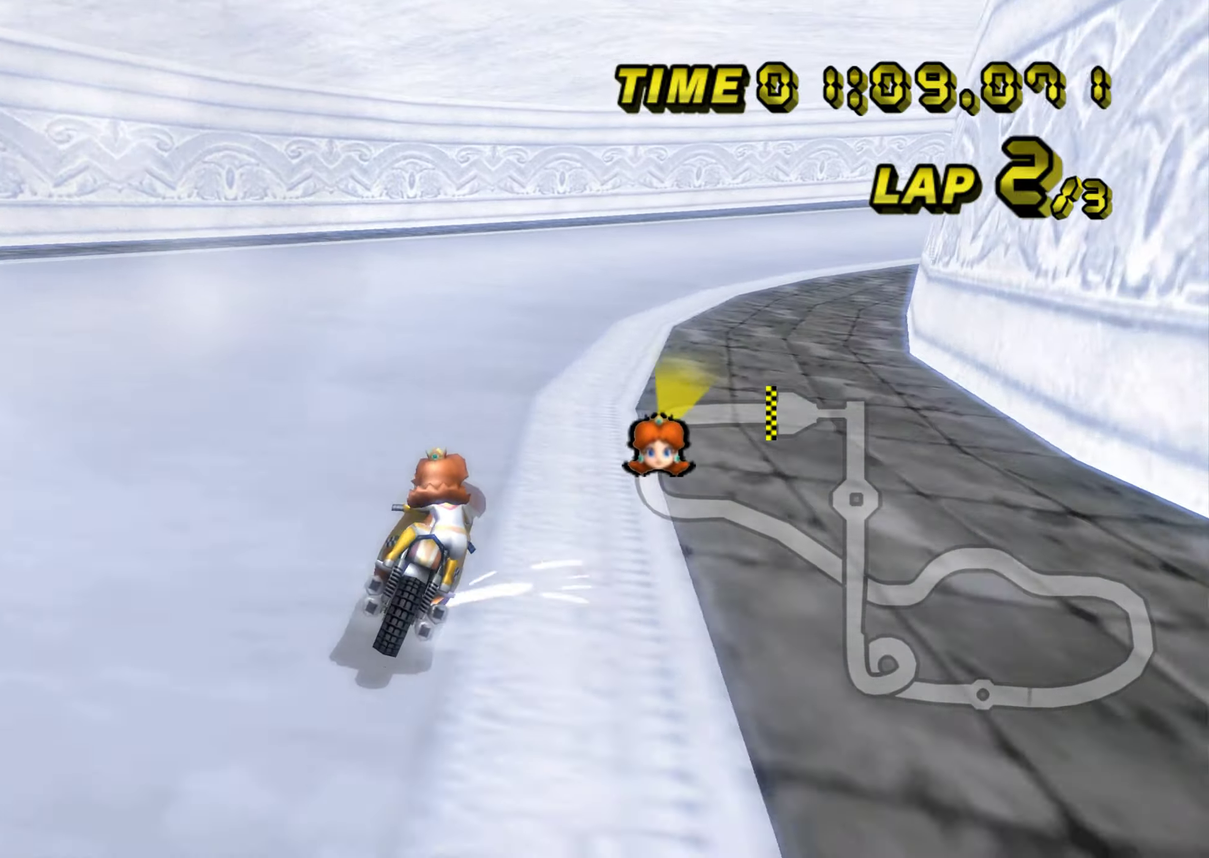
{"buttons": ["A", "R1"], "left_stick": "up-left", "events": [[434, "left_stick", "up-left"]]}
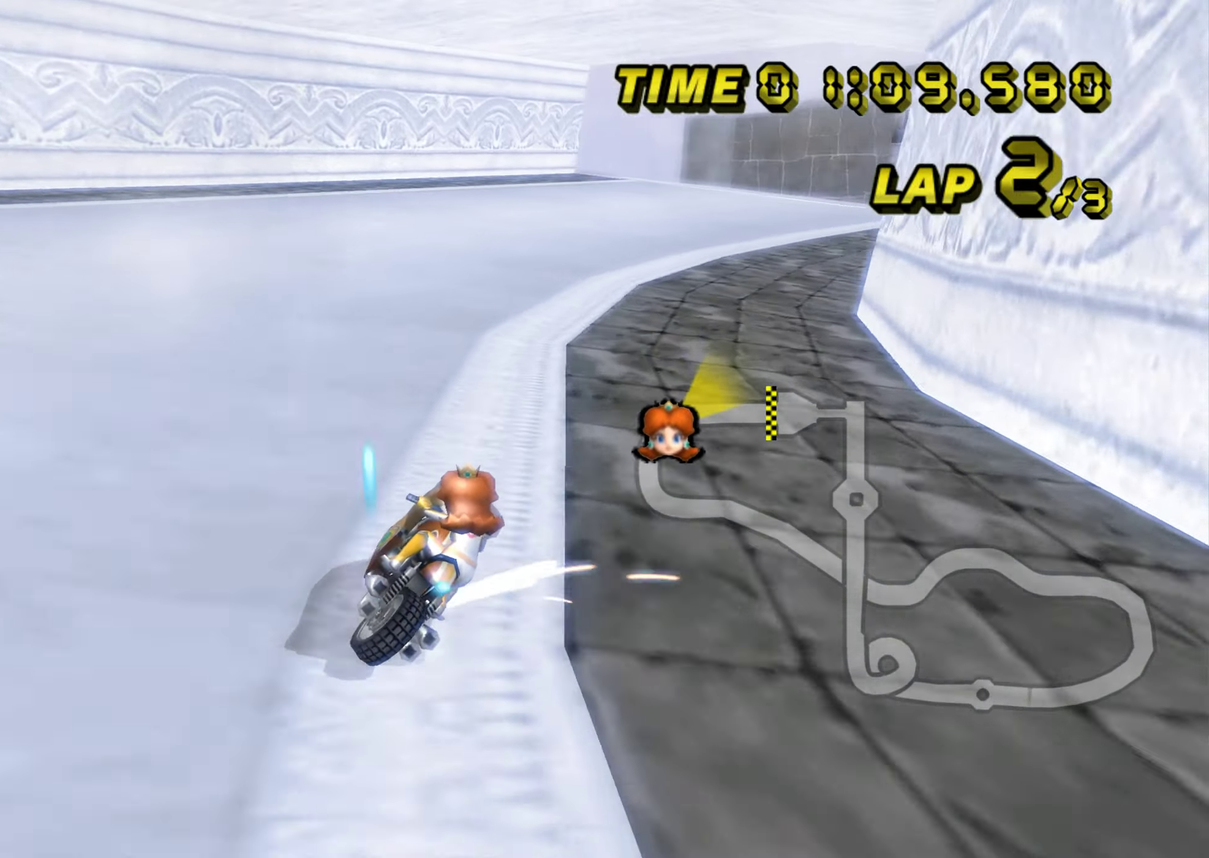
{"buttons": ["A"], "left_stick": "left", "events": [[100, "left_stick", "up-right"], [433, "R1", "up"], [467, "left_stick", "left"]]}
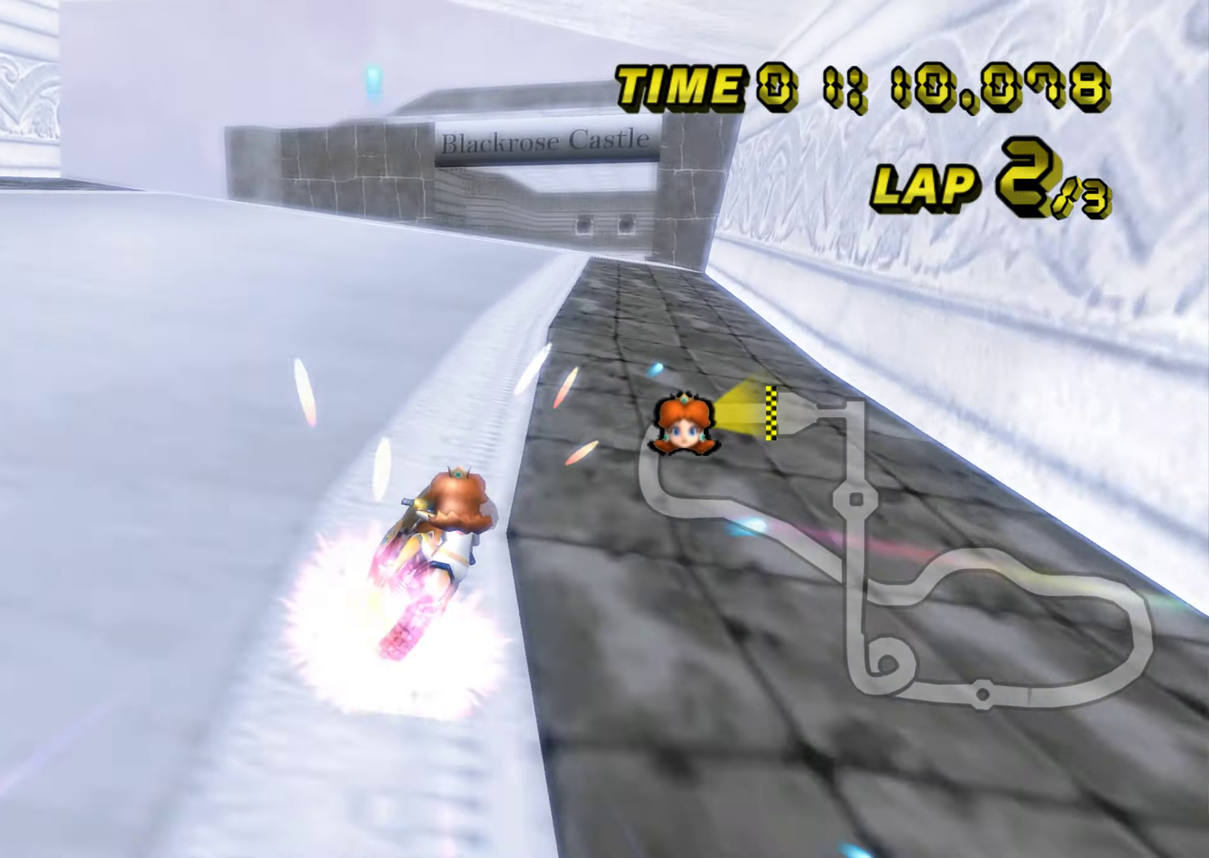
{"buttons": ["A"], "left_stick": "center", "events": [[50, "DPAD_UP", "down"], [67, "DPAD_UP", "up"], [434, "left_stick", "center"]]}
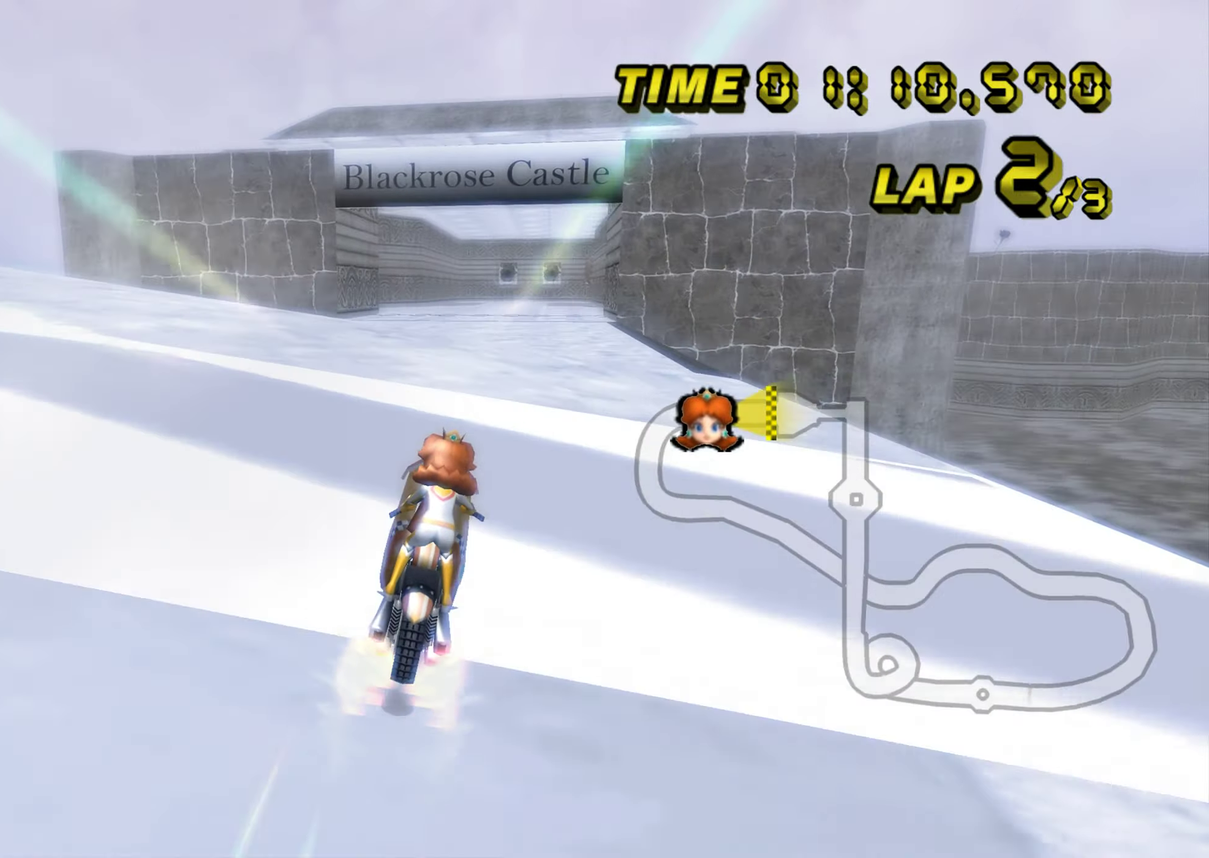
{"buttons": ["A"], "left_stick": "center", "events": [[166, "DPAD_UP", "down"], [183, "DPAD_UP", "up"], [367, "DPAD_UP", "down"], [383, "DPAD_UP", "up"]]}
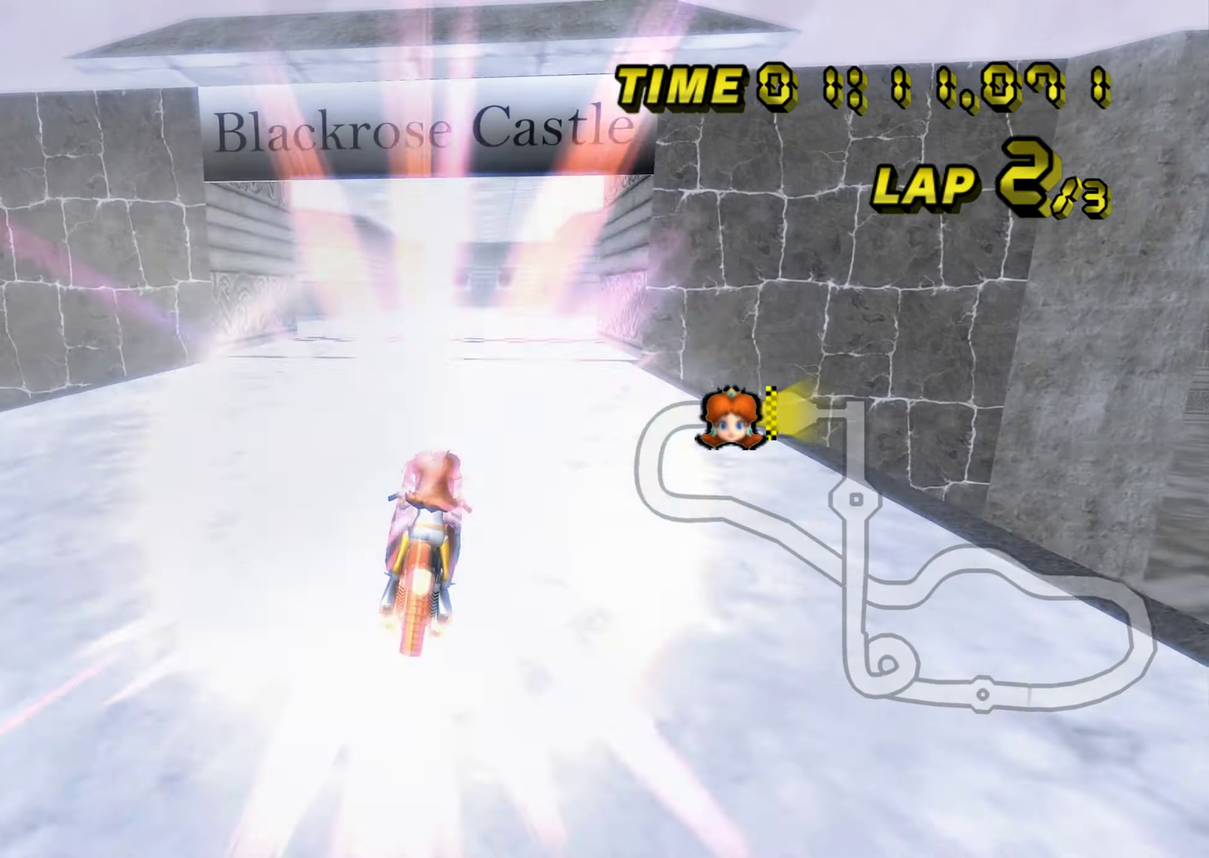
{"buttons": ["A", "R1"], "left_stick": "up", "events": [[50, "DPAD_UP", "down"], [67, "DPAD_UP", "up"], [150, "left_stick", "up"], [417, "R1", "down"]]}
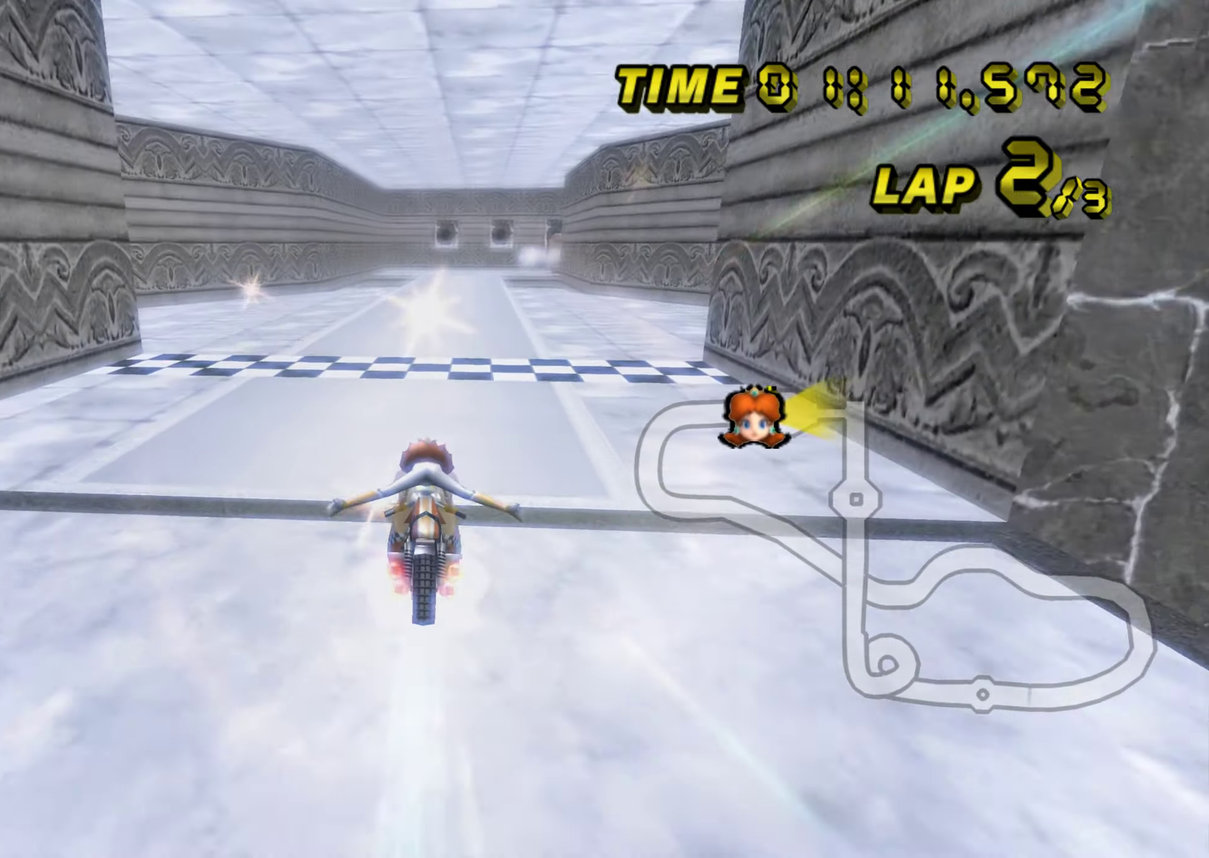
{"buttons": ["A"], "left_stick": "center", "events": [[33, "left_stick", "up-right"], [116, "R1", "up"], [183, "left_stick", "right"], [266, "DPAD_UP", "down"], [283, "DPAD_UP", "up"], [283, "left_stick", "center"], [483, "DPAD_UP", "down"], [500, "DPAD_UP", "up"]]}
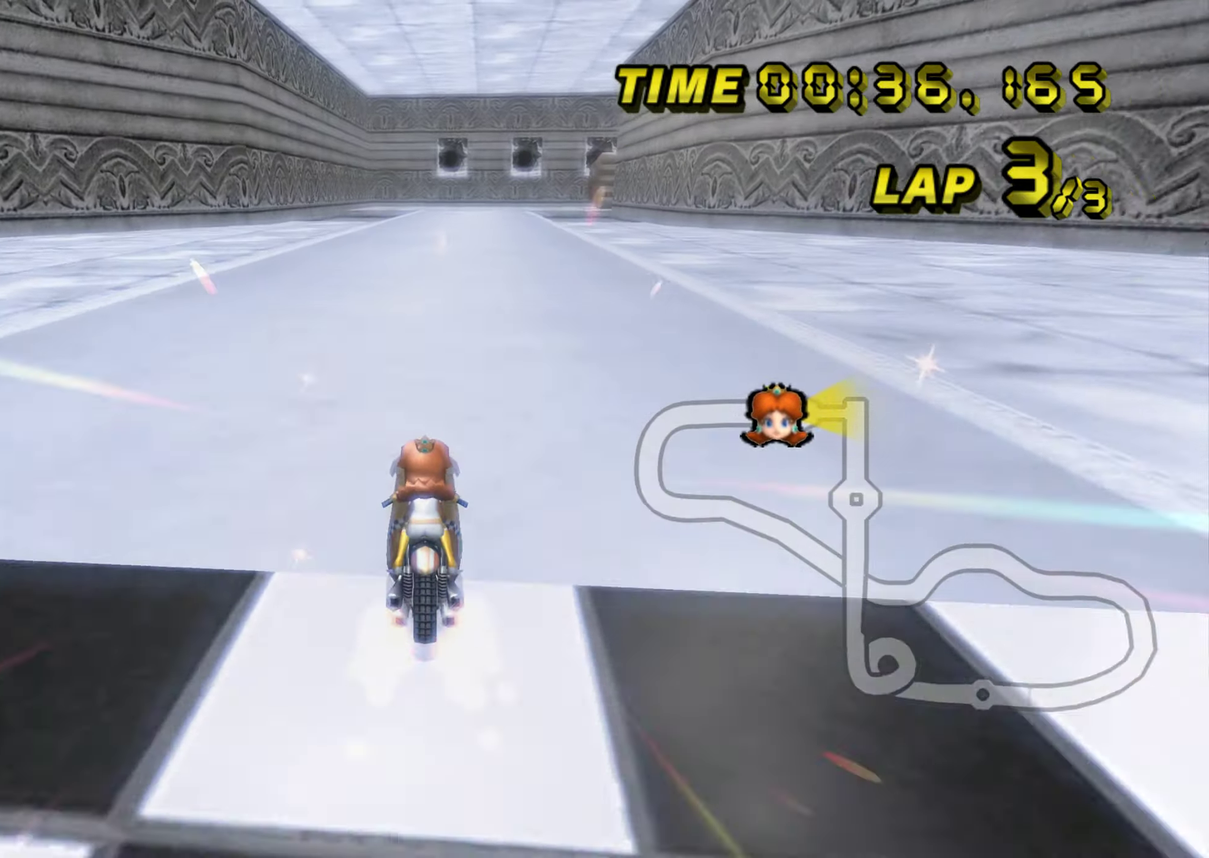
{"buttons": ["A"], "left_stick": "center", "events": [[117, "left_stick", "right"], [217, "left_stick", "up-right"], [383, "left_stick", "center"]]}
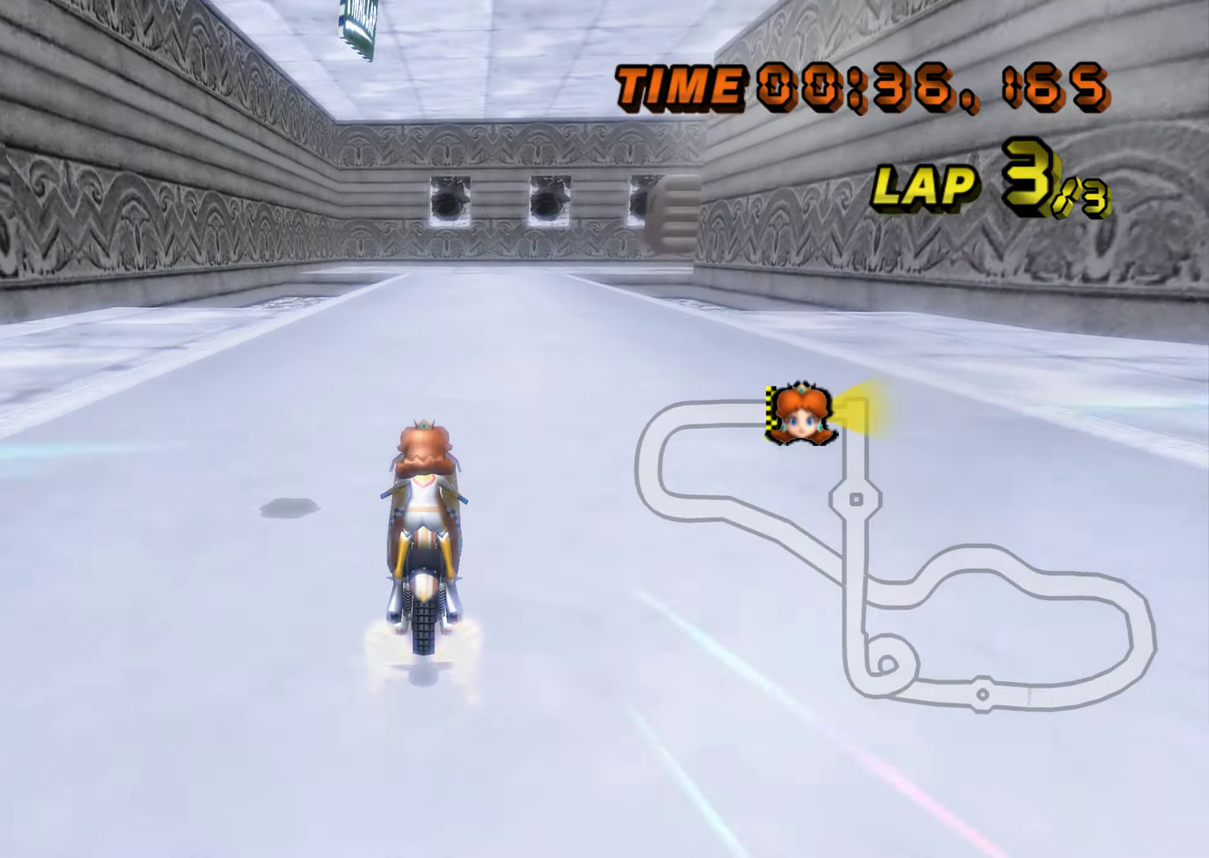
{"buttons": ["A", "R1"], "left_stick": "center", "events": [[333, "R1", "down"]]}
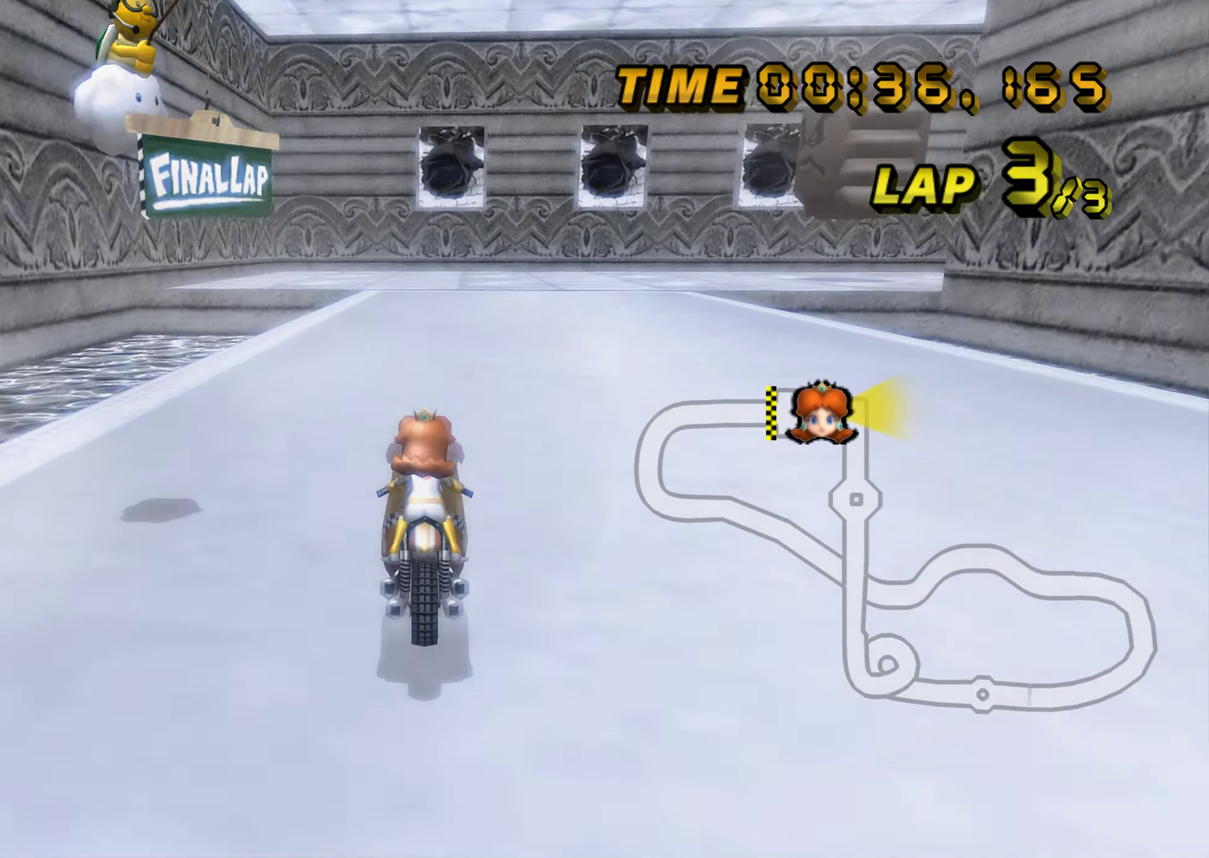
{"buttons": ["A", "R1"], "left_stick": "right", "events": [[17, "left_stick", "right"], [334, "left_stick", "up-right"], [434, "left_stick", "right"]]}
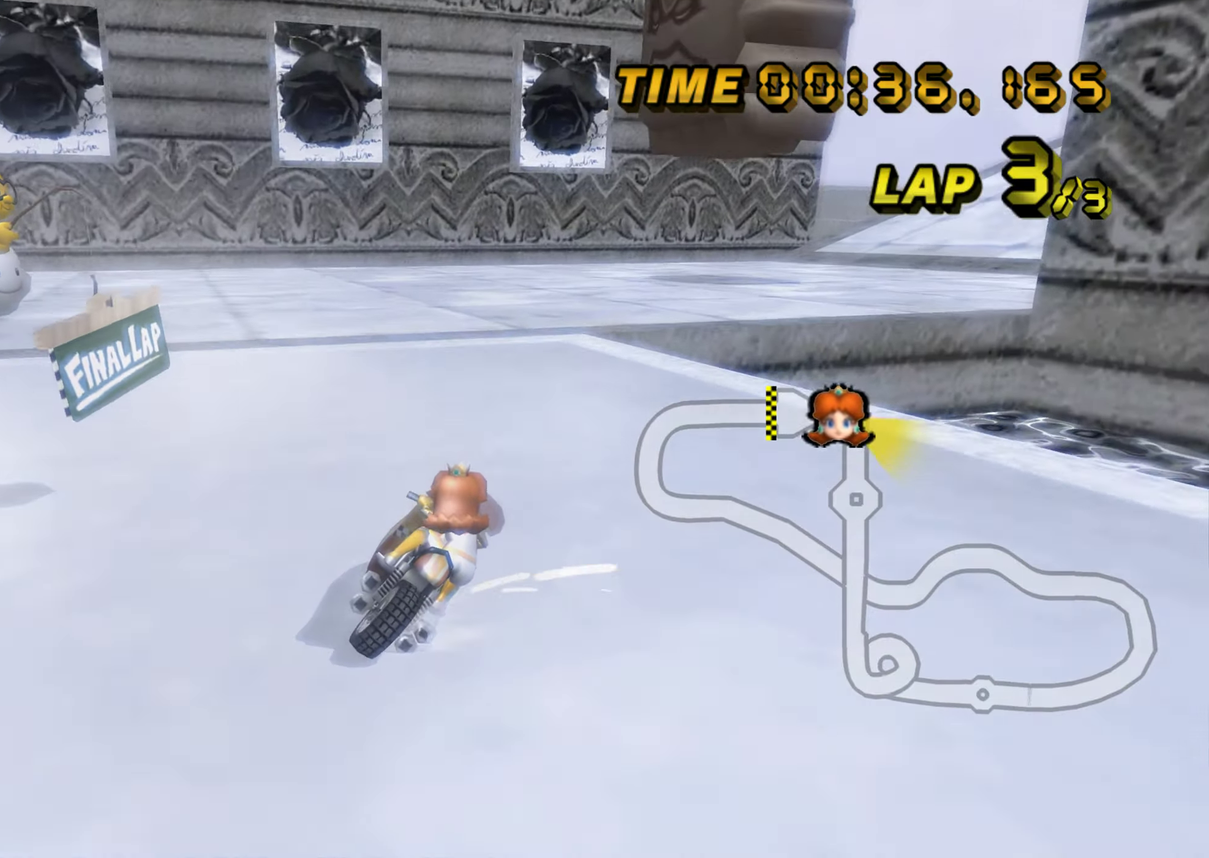
{"buttons": ["A", "R1"], "left_stick": "right"}
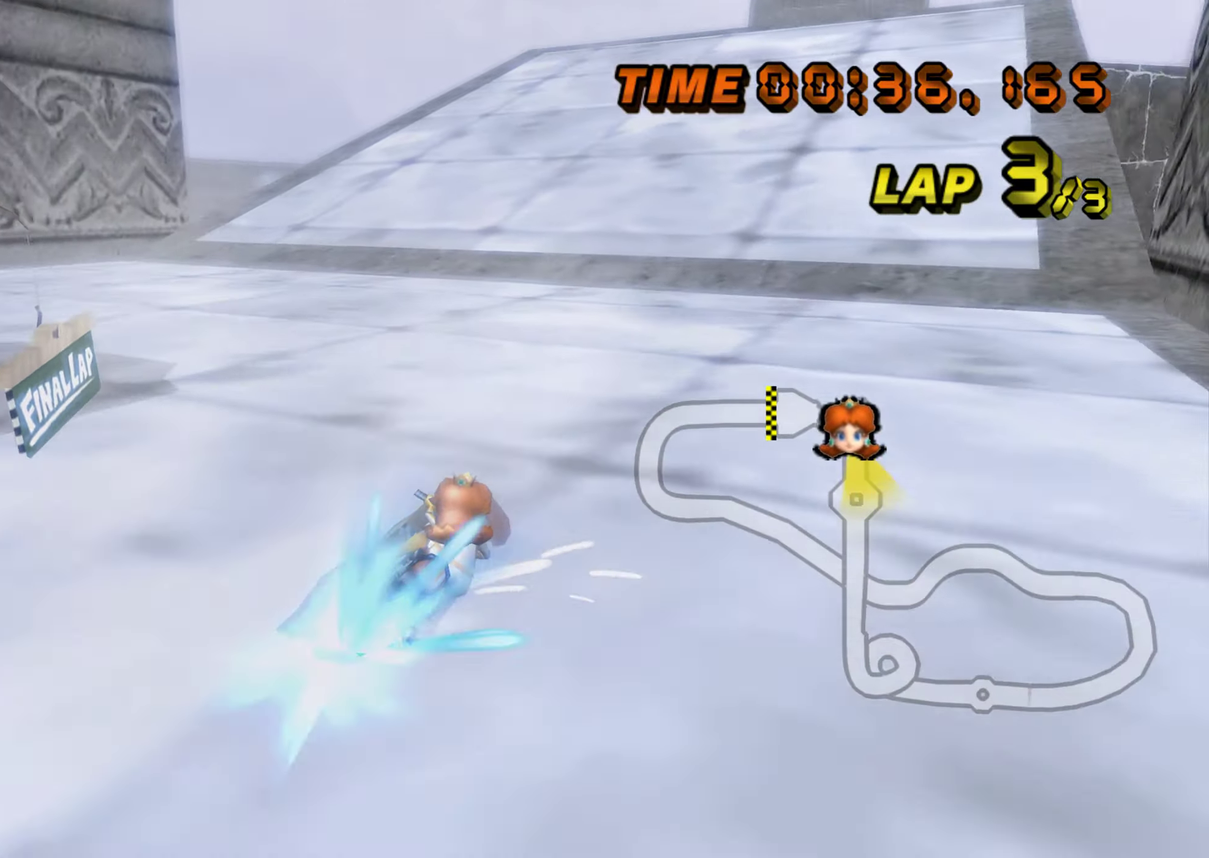
{"buttons": ["A"], "left_stick": "left", "events": [[50, "R1", "up"], [67, "left_stick", "up-left"], [134, "DPAD_UP", "down"], [150, "DPAD_UP", "up"], [184, "left_stick", "left"]]}
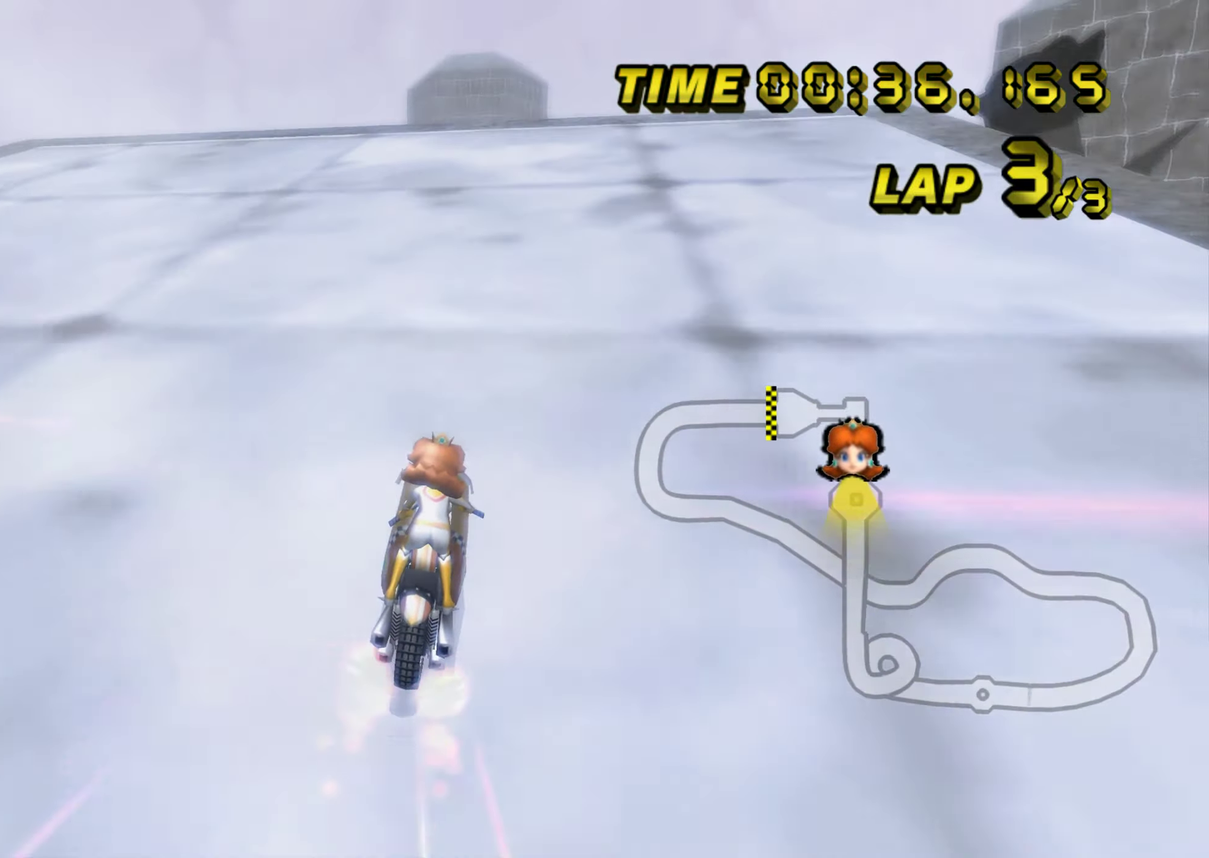
{"buttons": ["A"], "left_stick": "center", "events": [[167, "left_stick", "center"], [450, "DPAD_UP", "down"], [467, "DPAD_UP", "up"]]}